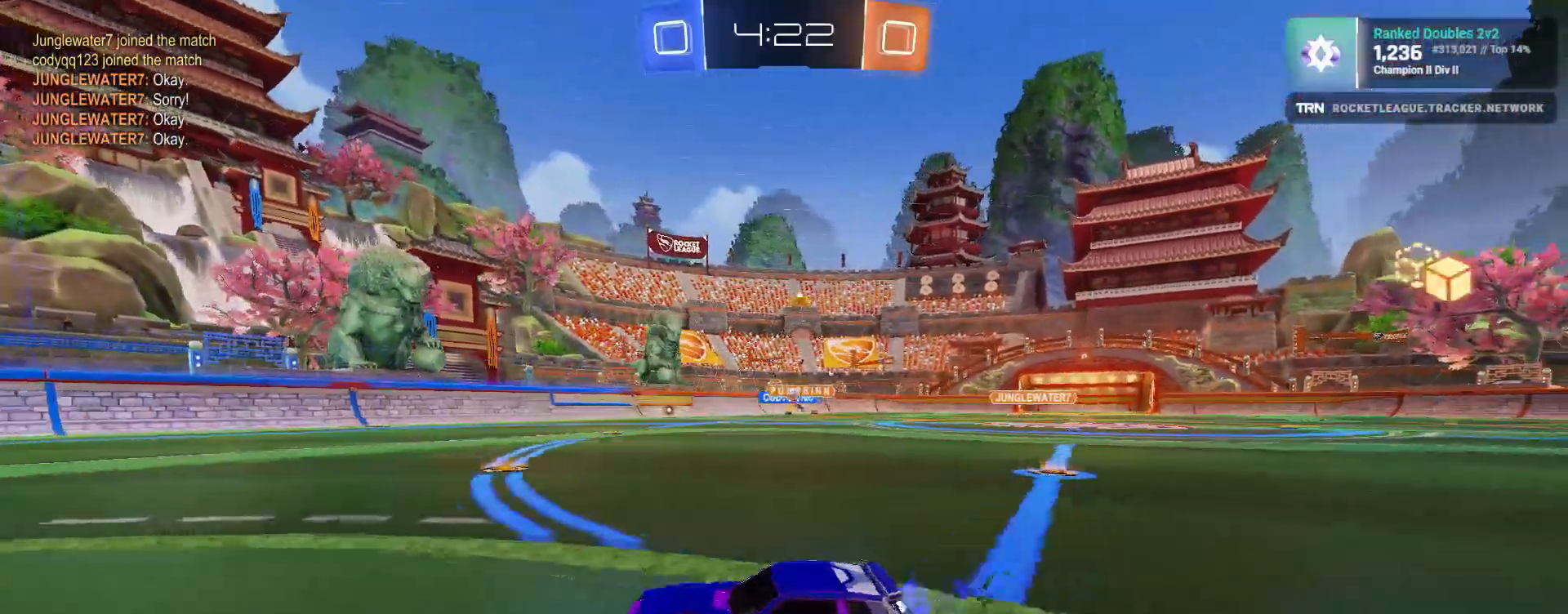
Gameplay with a controller (PlayStation layout); each line is a JSON object with the inputs held at the frame after it. "events" lists button and stick changes between this image and that frame as [ms after this image, input, new state], when the widget could be followed in between.
{"buttons": ["R2"], "left_stick": "left", "right_stick": "center", "events": [[250, "left_stick", "center"], [400, "left_stick", "left"]]}
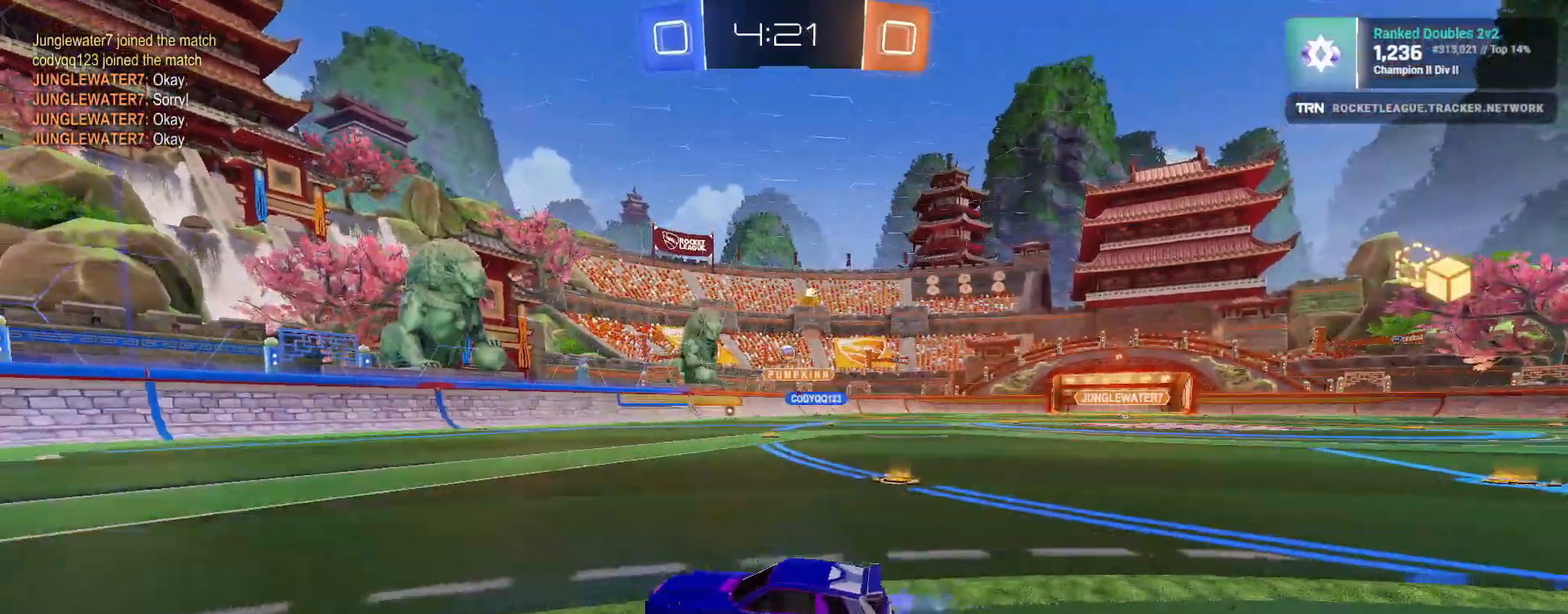
{"buttons": ["R2"], "left_stick": "center", "right_stick": "center", "events": [[67, "left_stick", "center"], [250, "left_stick", "right"], [467, "left_stick", "center"]]}
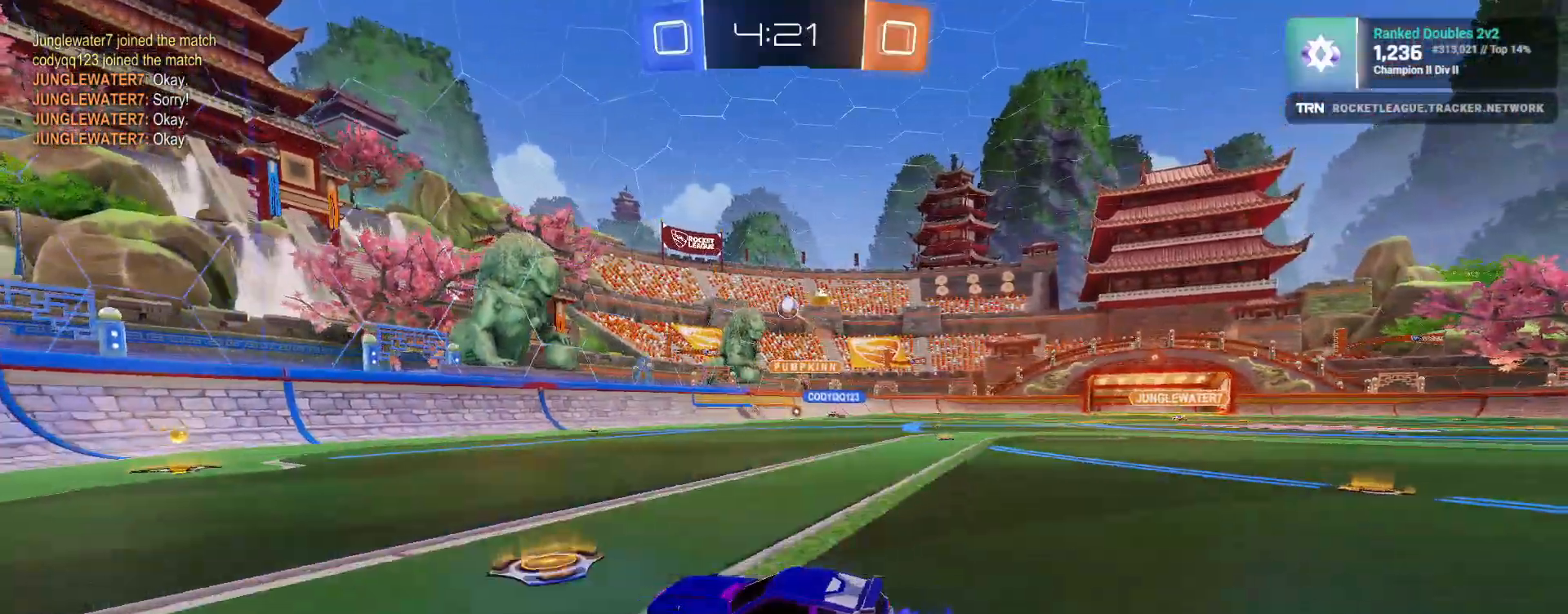
{"buttons": ["R2"], "left_stick": "center", "right_stick": "center", "events": [[117, "left_stick", "left"], [367, "left_stick", "center"]]}
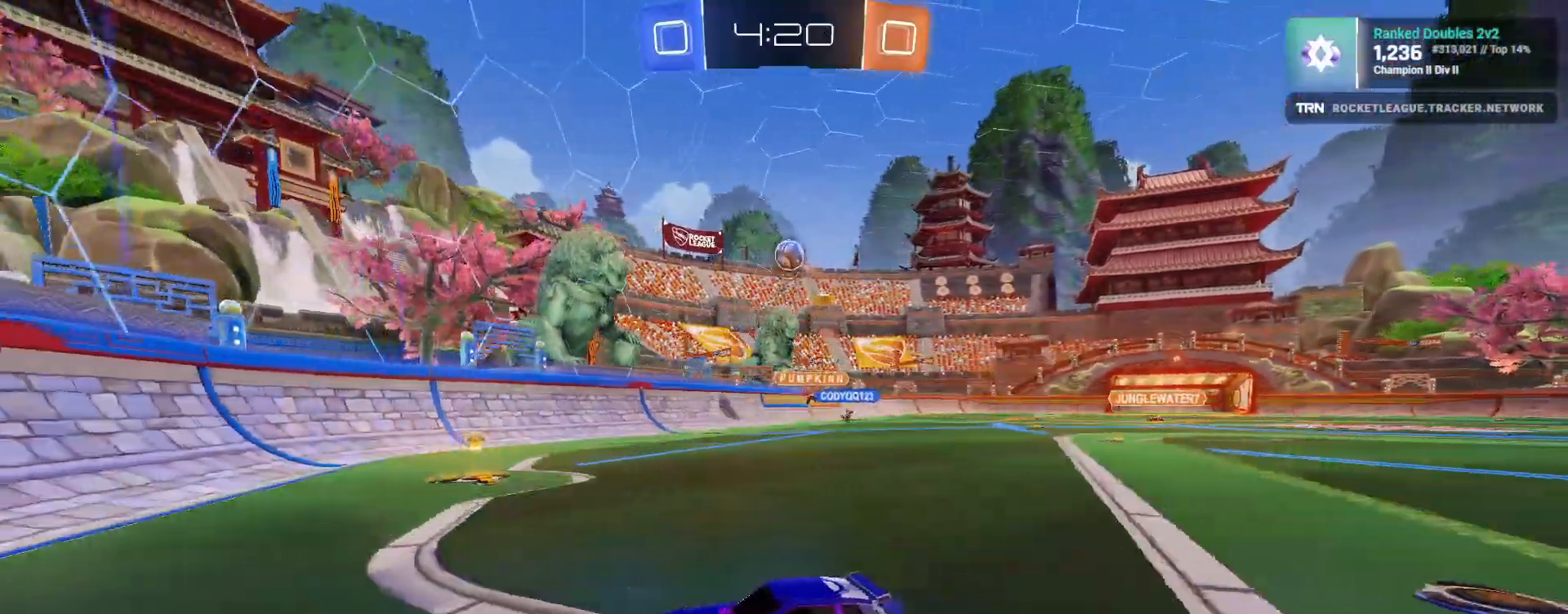
{"buttons": ["R1", "R2"], "left_stick": "center", "right_stick": "center", "events": [[450, "R1", "down"]]}
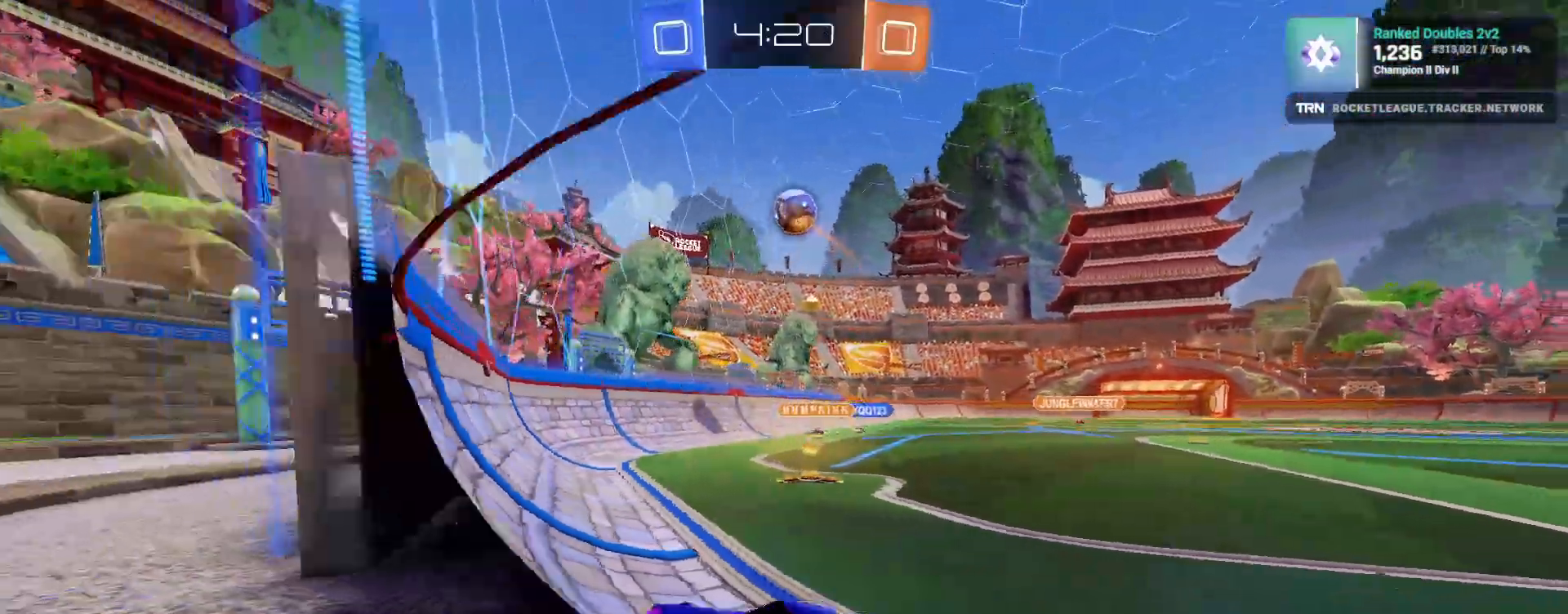
{"buttons": ["CROSS", "R1", "R2", "L3"], "left_stick": "up-right", "right_stick": "center", "events": [[183, "left_stick", "down-right"], [333, "left_stick", "up-right"], [383, "L3", "down"], [433, "CROSS", "down"]]}
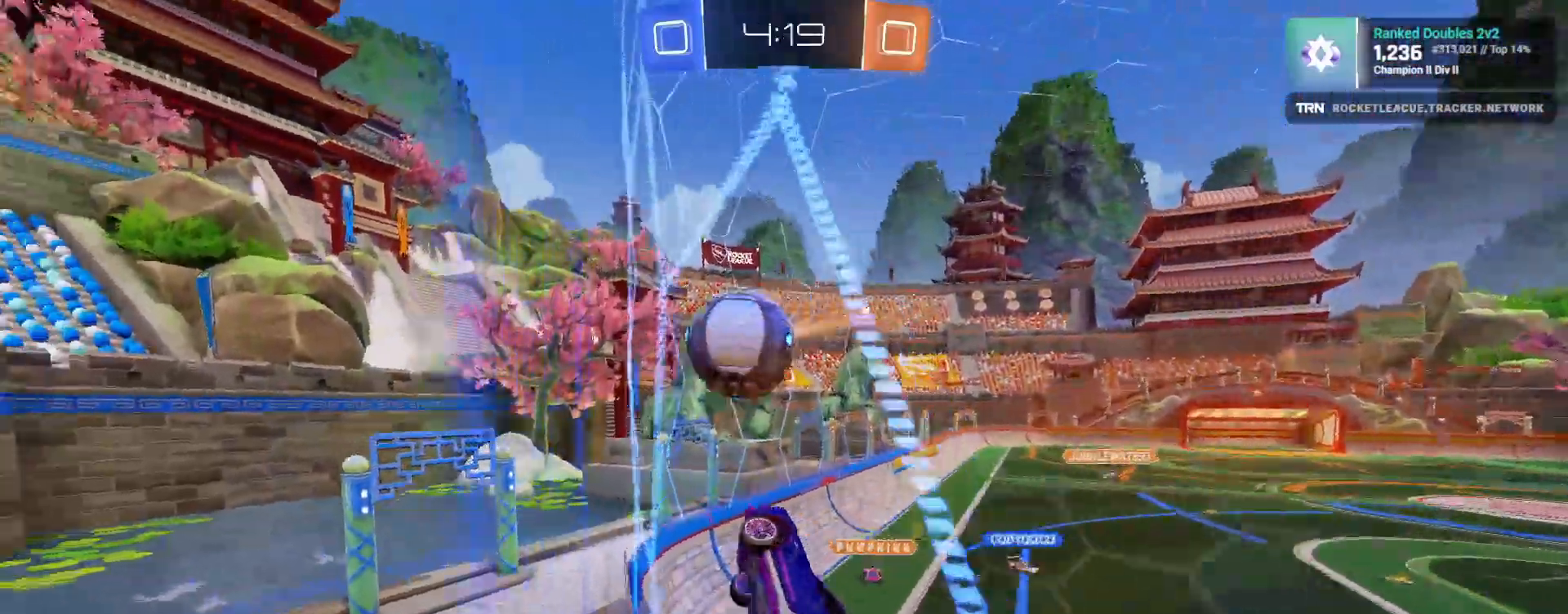
{"buttons": ["R2"], "left_stick": "right", "right_stick": "center", "events": [[50, "CROSS", "up"], [50, "L3", "up"], [100, "CROSS", "down"], [217, "R1", "up"], [233, "CROSS", "up"], [367, "left_stick", "right"]]}
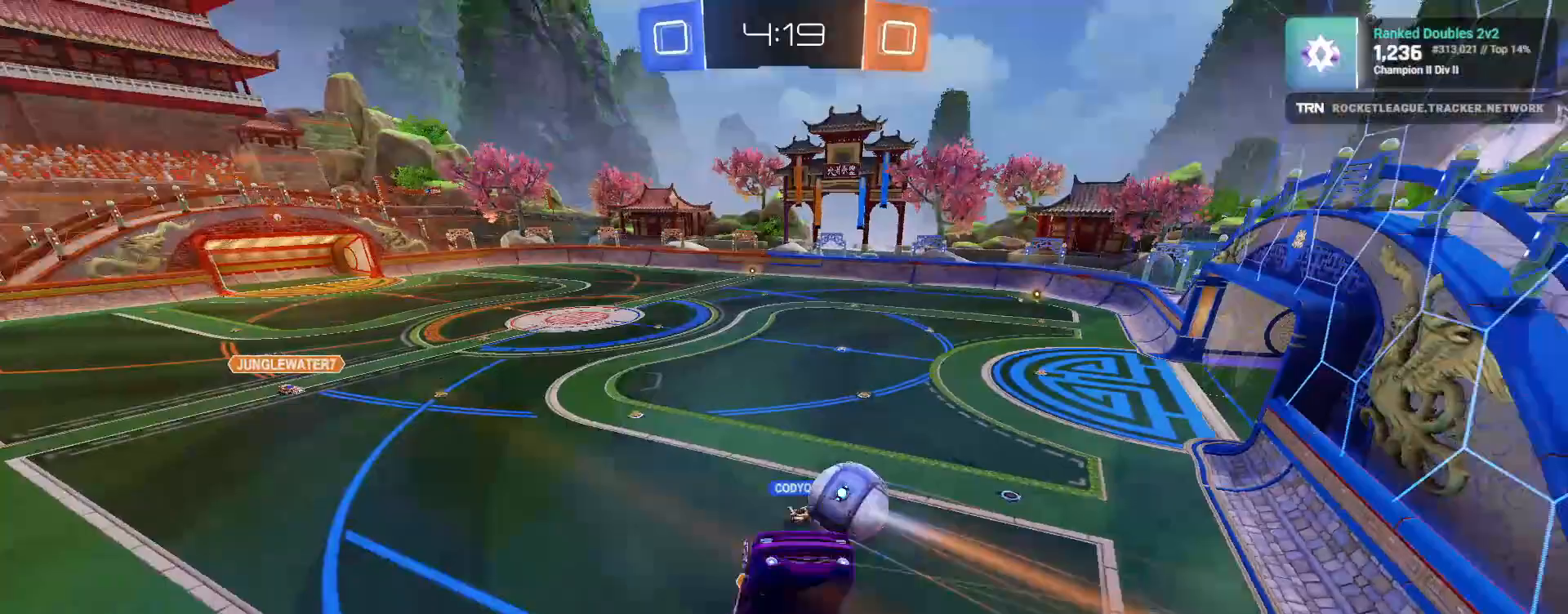
{"buttons": ["L1", "R2"], "left_stick": "down-left", "right_stick": "center", "events": [[233, "left_stick", "down-right"], [350, "right_stick", "right"], [367, "left_stick", "down-left"], [383, "L1", "down"], [417, "right_stick", "center"]]}
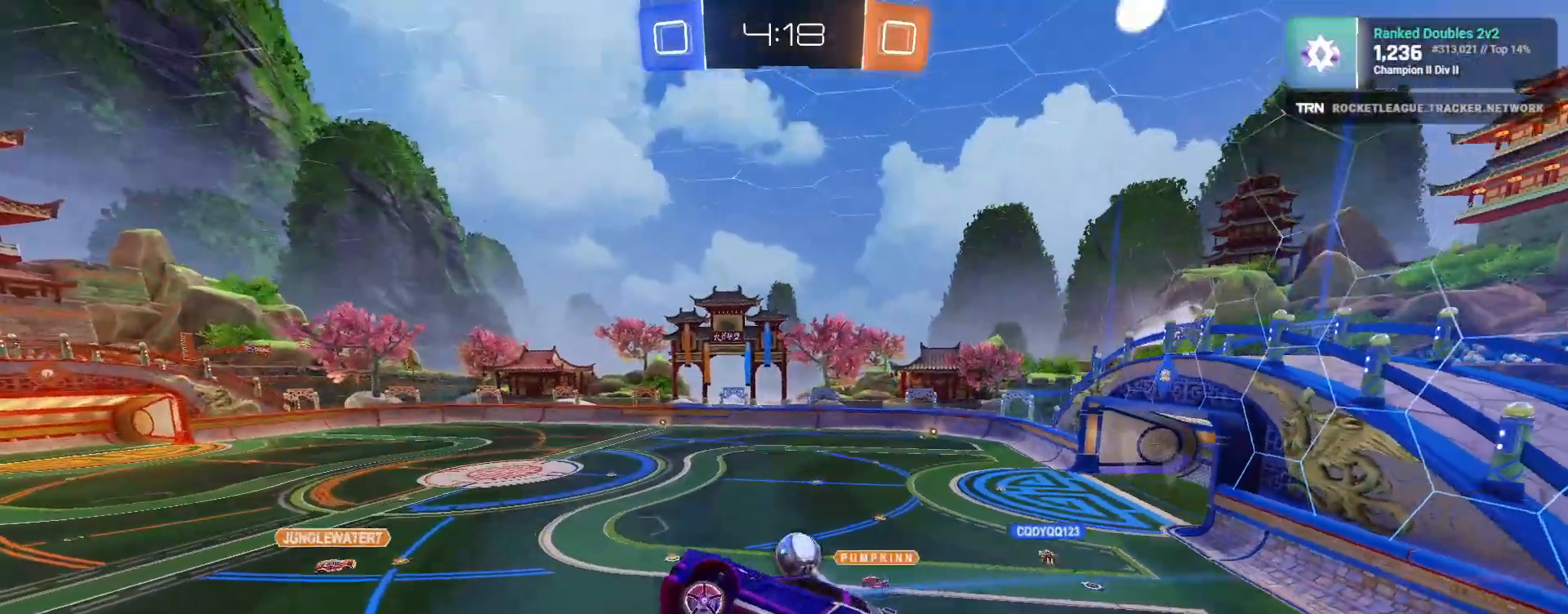
{"buttons": ["R2"], "left_stick": "center", "right_stick": "right", "events": [[17, "left_stick", "center"], [33, "L1", "up"], [67, "left_stick", "right"], [100, "right_stick", "right"], [233, "left_stick", "center"], [350, "left_stick", "up-right"], [450, "left_stick", "center"]]}
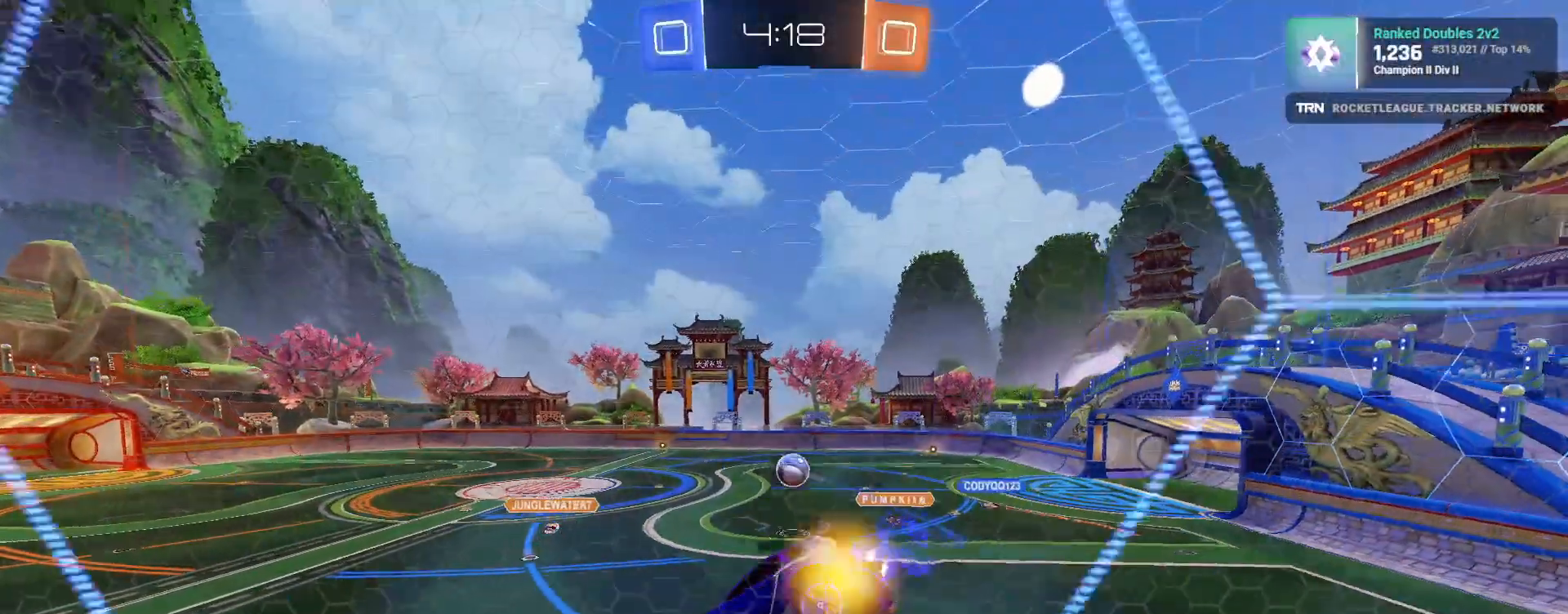
{"buttons": ["R2"], "left_stick": "right", "right_stick": "center", "events": [[17, "left_stick", "right"], [33, "right_stick", "center"], [67, "L1", "down"], [200, "L1", "up"]]}
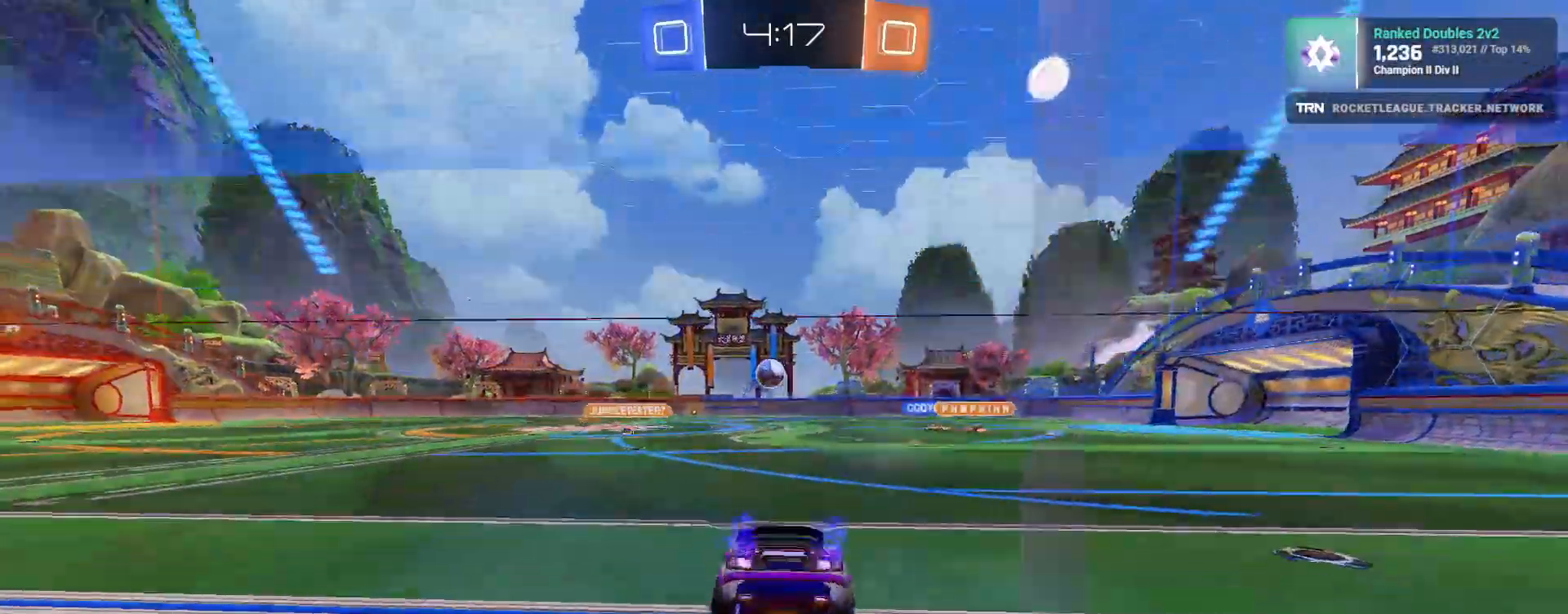
{"buttons": ["R2"], "left_stick": "right", "right_stick": "center", "events": [[117, "L1", "down"], [200, "L1", "up"]]}
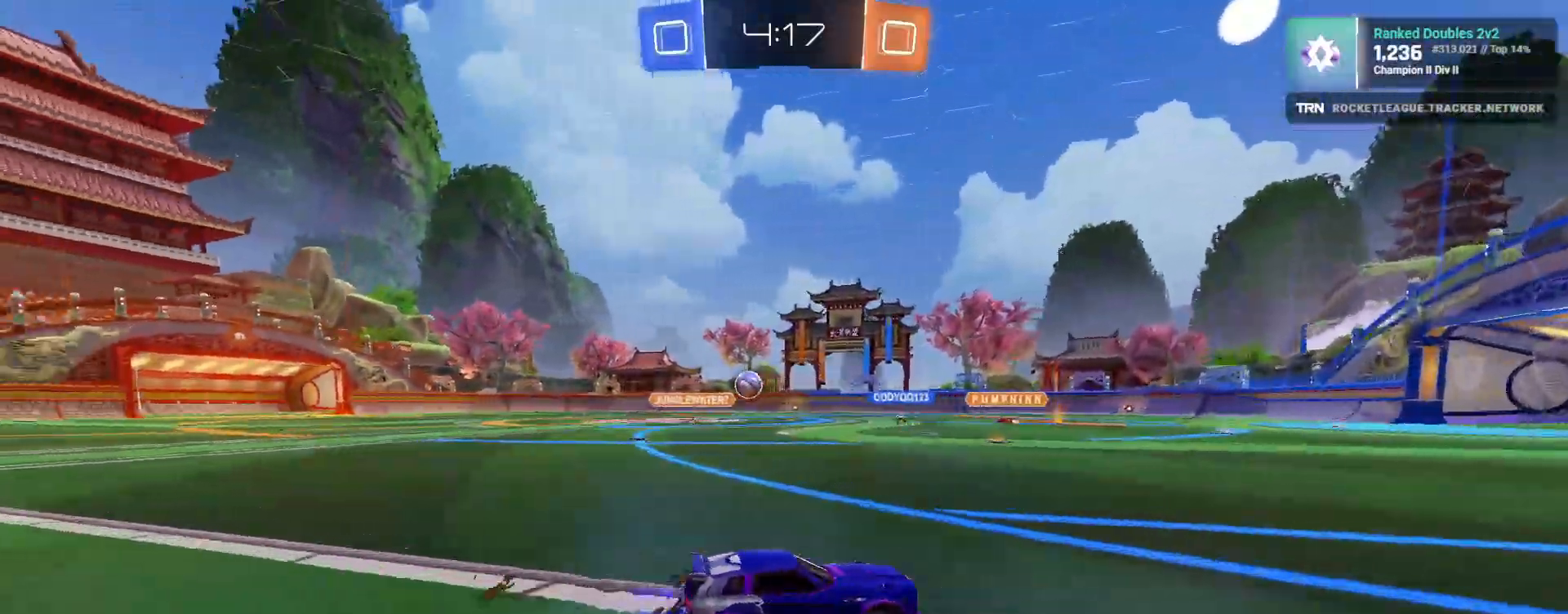
{"buttons": ["R1", "R2"], "left_stick": "center", "right_stick": "center", "events": [[33, "R1", "down"], [117, "TRIANGLE", "down"], [250, "TRIANGLE", "up"], [283, "left_stick", "center"], [383, "TRIANGLE", "down"], [483, "TRIANGLE", "up"]]}
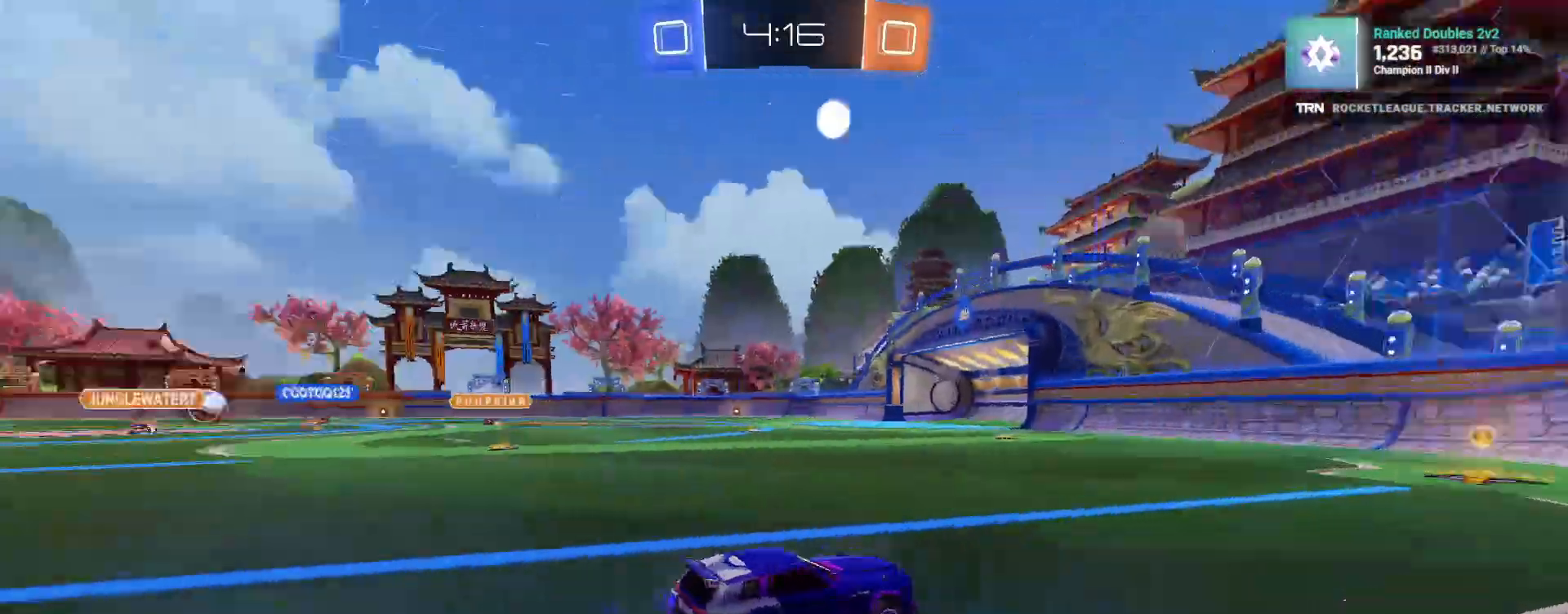
{"buttons": ["R2"], "left_stick": "center", "right_stick": "center", "events": [[117, "R1", "up"], [283, "L1", "down"], [333, "left_stick", "left"], [400, "L1", "up"], [467, "left_stick", "center"]]}
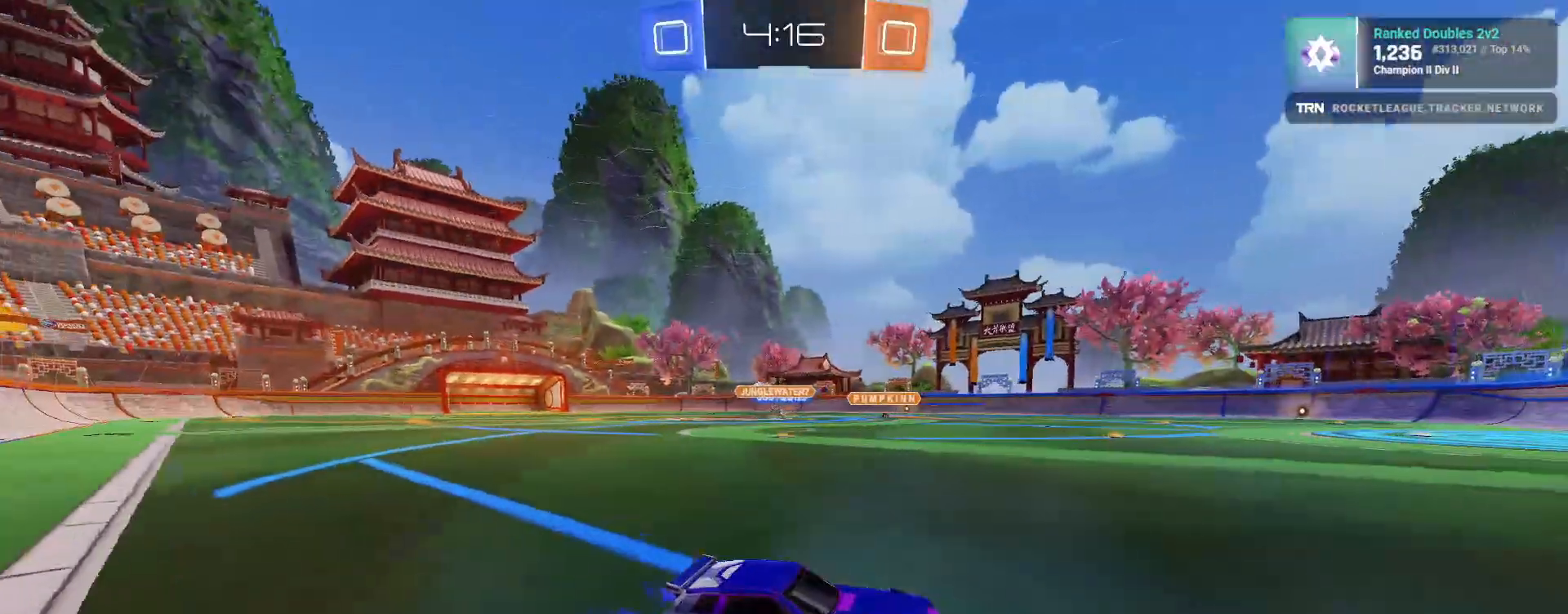
{"buttons": ["R2"], "left_stick": "left", "right_stick": "center", "events": [[250, "left_stick", "left"], [283, "L1", "down"], [400, "L1", "up"]]}
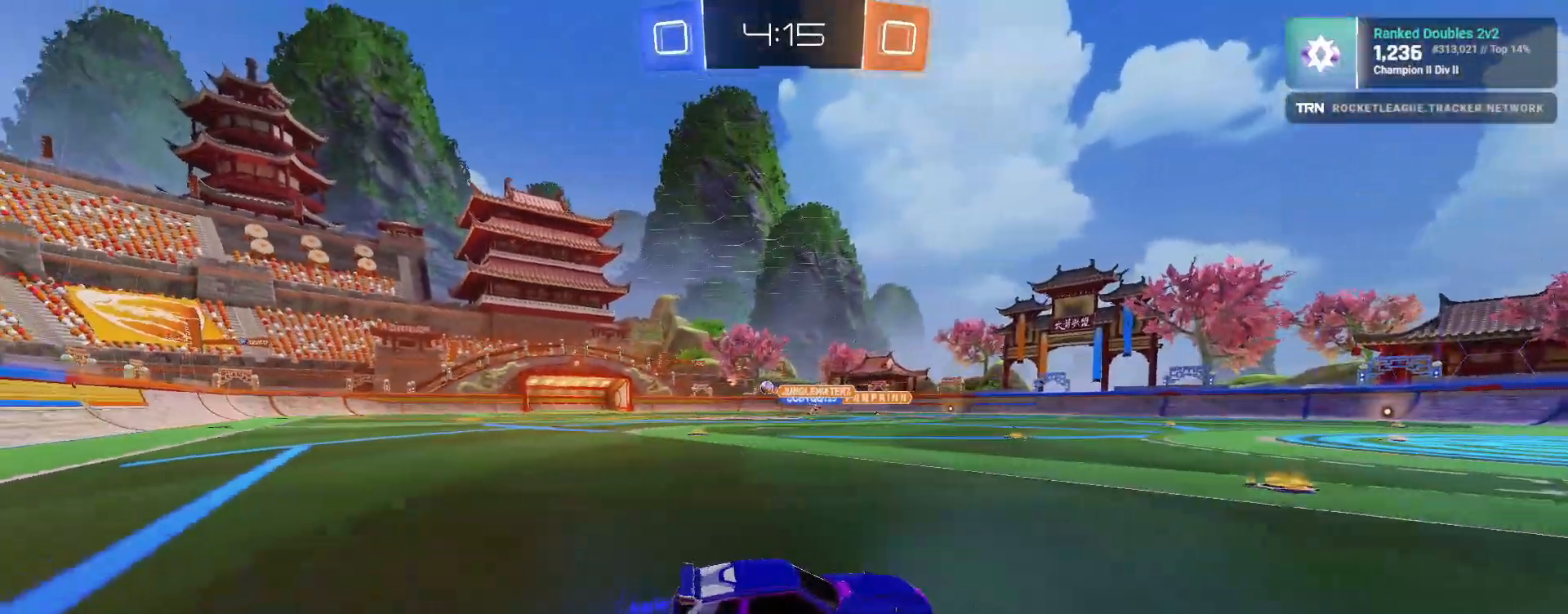
{"buttons": ["L2"], "left_stick": "left", "right_stick": "center", "events": [[283, "L2", "down"], [300, "R2", "up"]]}
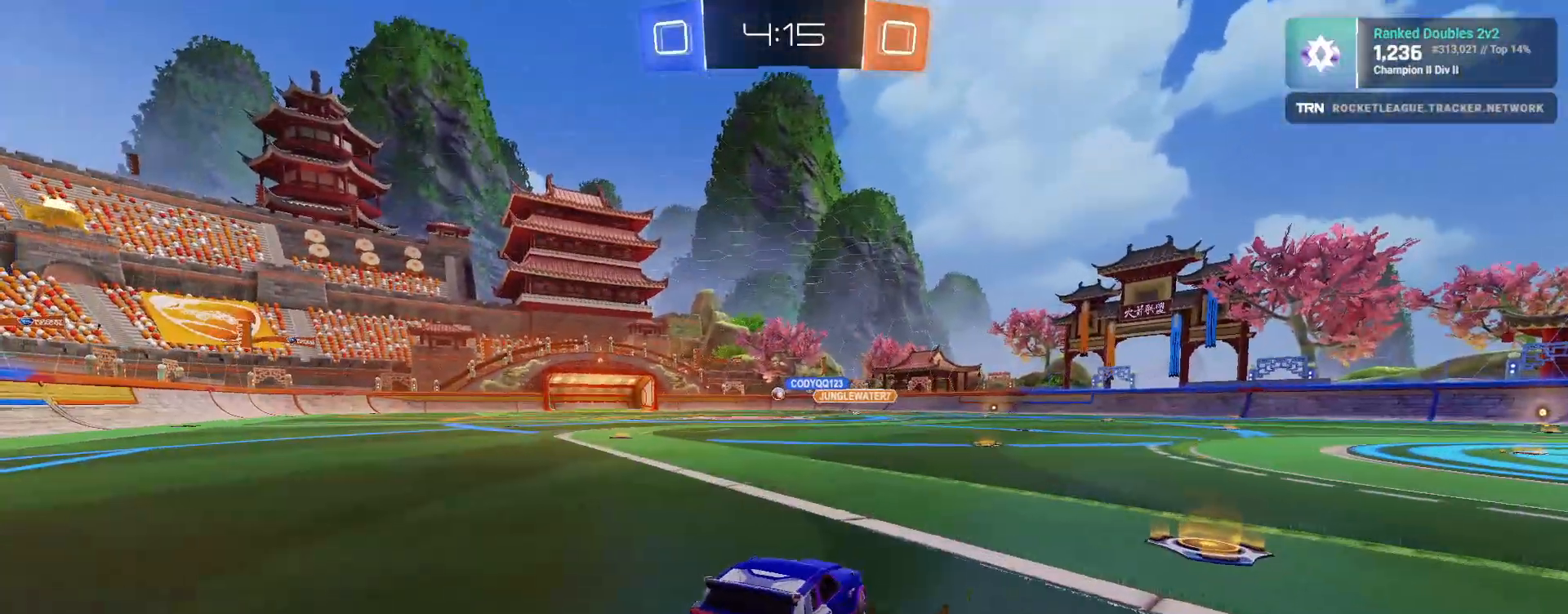
{"buttons": ["L2"], "left_stick": "left", "right_stick": "center", "events": [[33, "R2", "down"], [267, "R2", "up"]]}
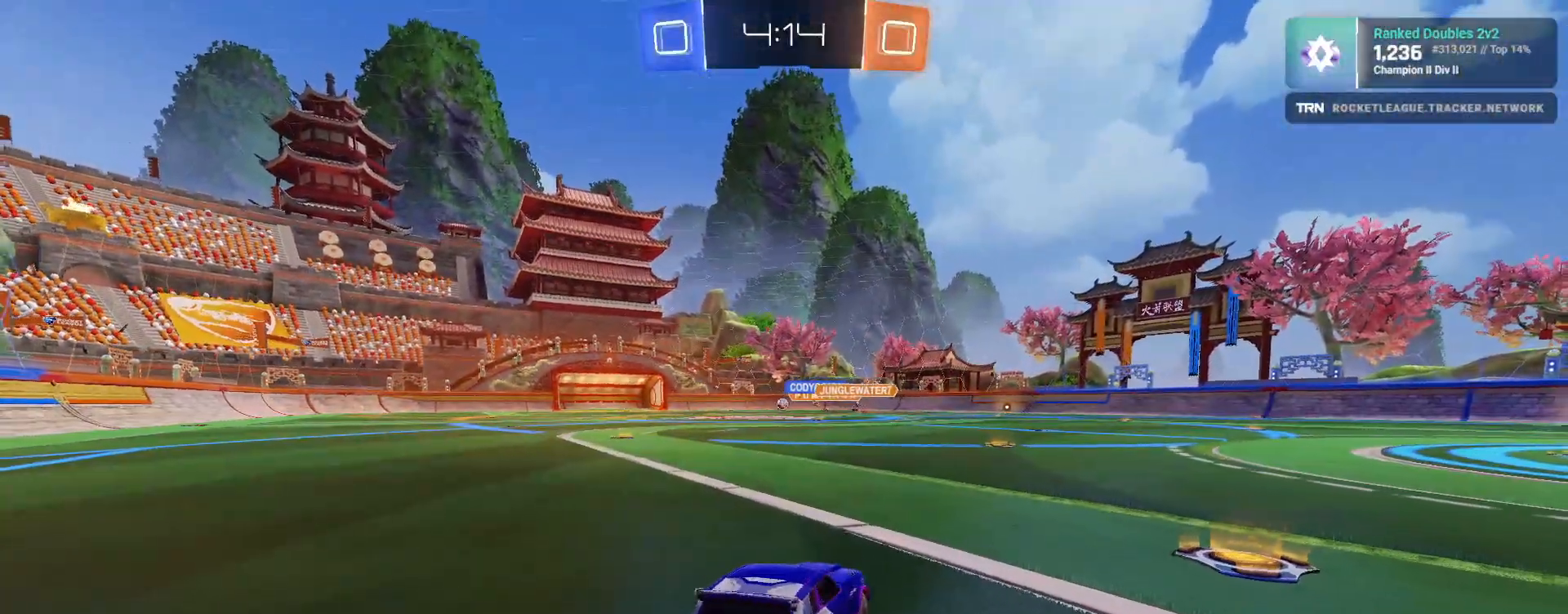
{"buttons": ["L1", "L2"], "left_stick": "down-right", "right_stick": "center", "events": [[350, "left_stick", "down-right"], [400, "L1", "down"]]}
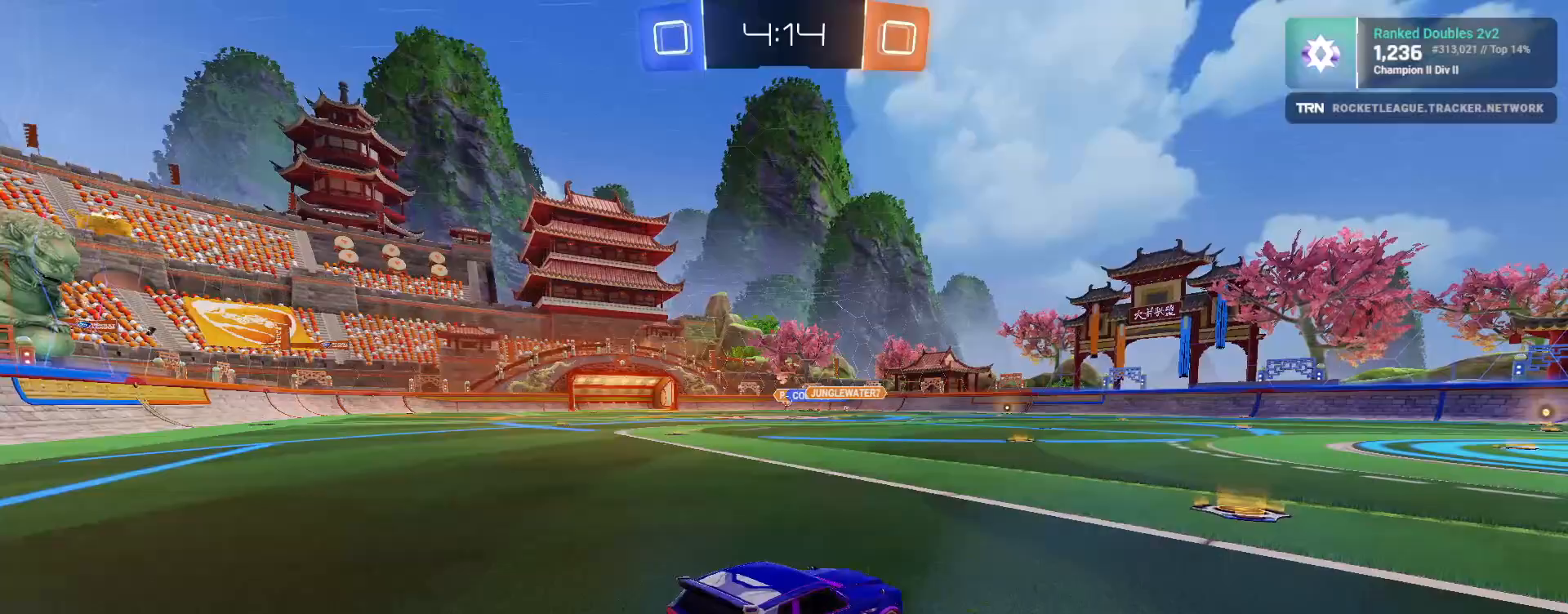
{"buttons": ["R1", "R2"], "left_stick": "center", "right_stick": "center", "events": [[67, "left_stick", "right"], [400, "R2", "down"], [433, "L2", "up"], [433, "left_stick", "up"], [483, "R1", "down"], [500, "L1", "up"], [500, "left_stick", "center"]]}
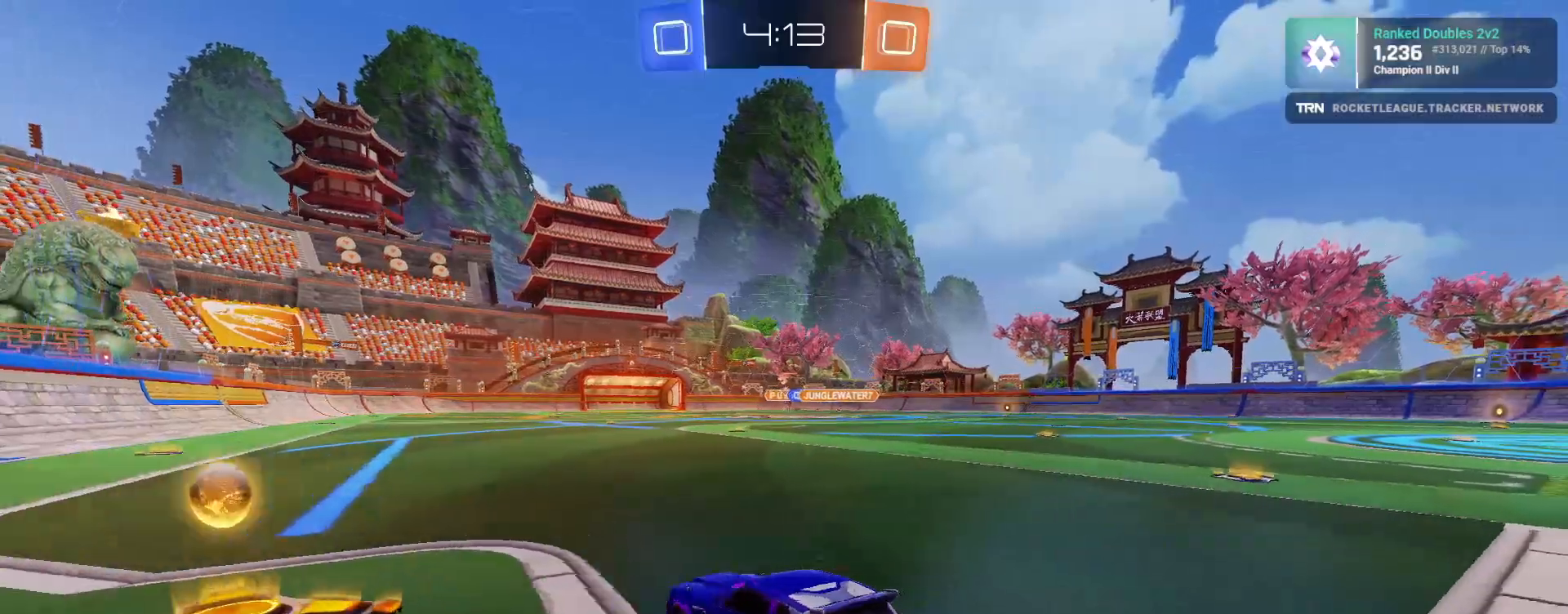
{"buttons": ["R1", "R2"], "left_stick": "right", "right_stick": "center", "events": [[250, "left_stick", "left"], [400, "left_stick", "right"]]}
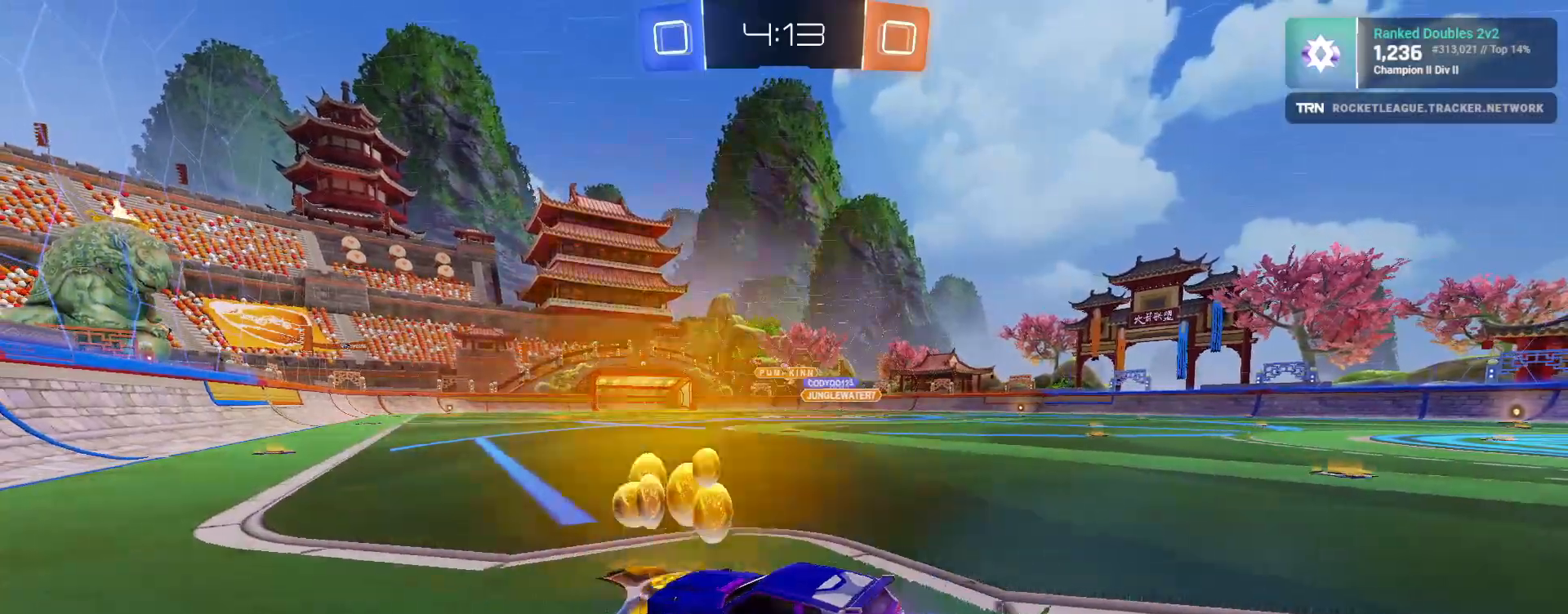
{"buttons": ["R1", "R2"], "left_stick": "up", "right_stick": "center", "events": [[250, "left_stick", "center"], [350, "left_stick", "right"], [400, "CROSS", "down"], [417, "left_stick", "up"], [467, "CROSS", "up"]]}
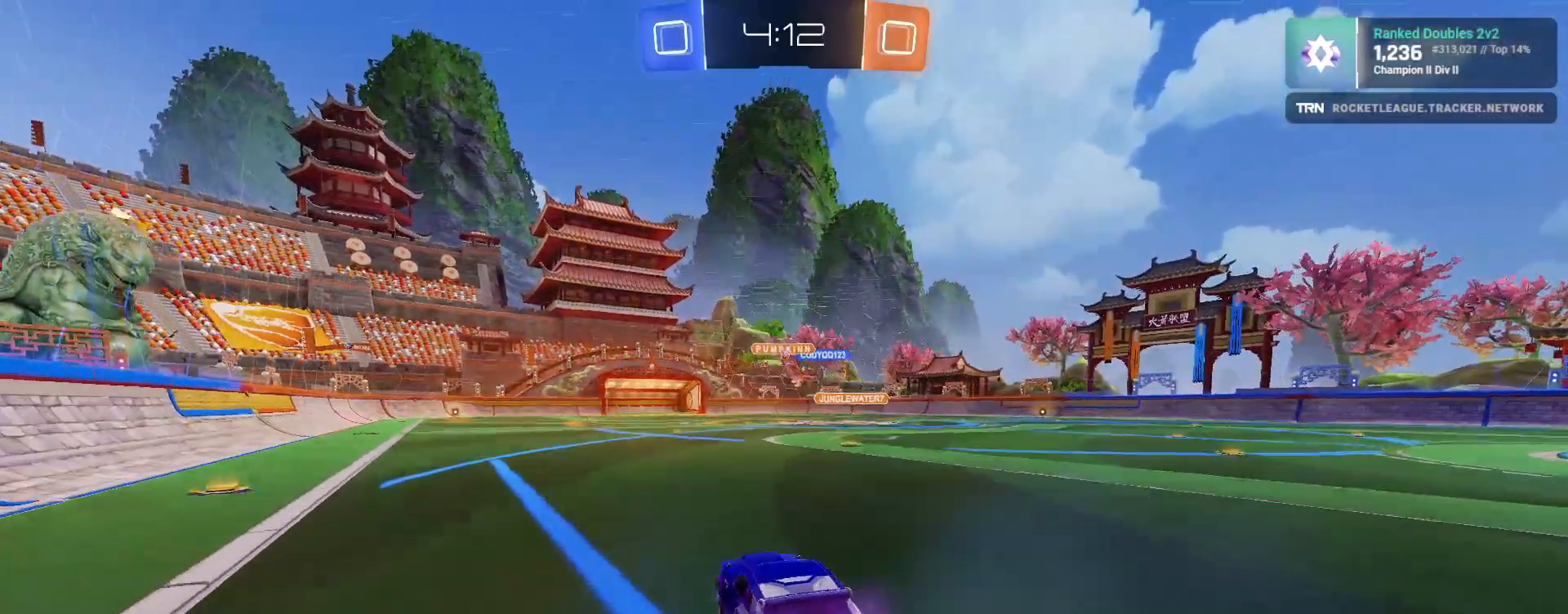
{"buttons": ["R2"], "left_stick": "center", "right_stick": "center", "events": [[17, "CROSS", "down"], [133, "CROSS", "up"], [133, "R1", "up"], [150, "left_stick", "center"]]}
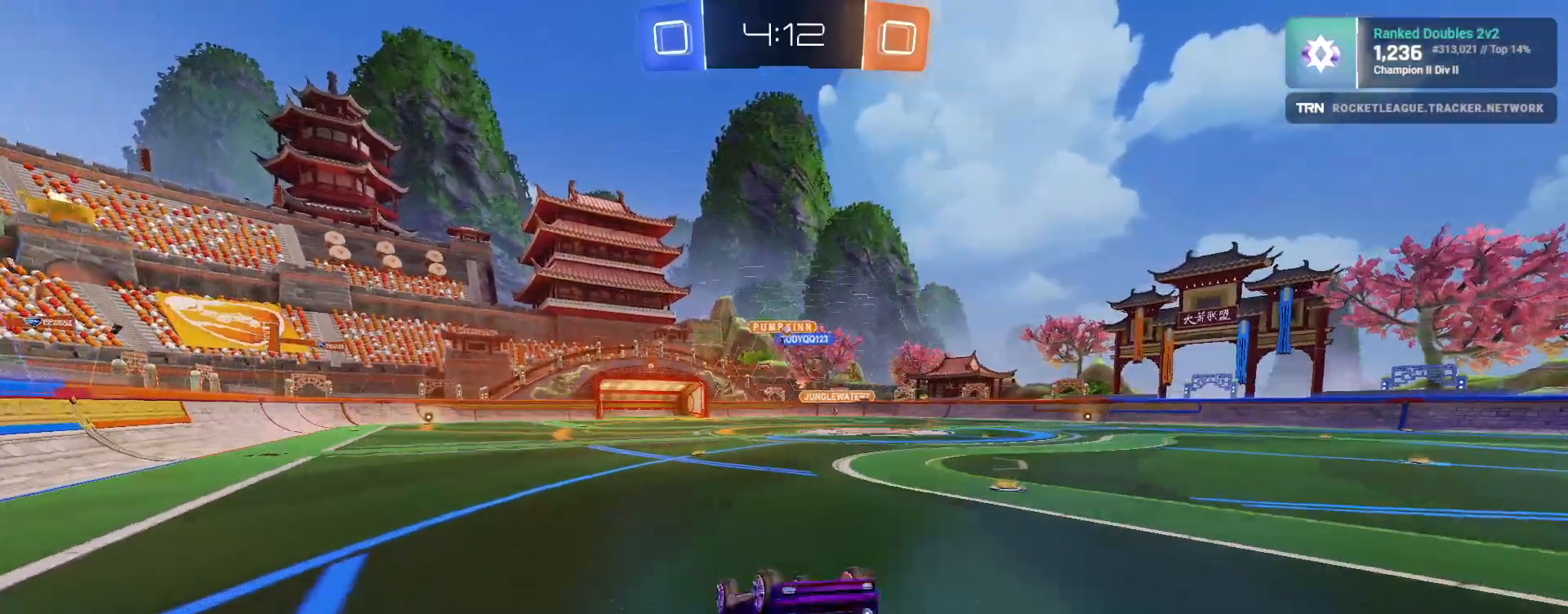
{"buttons": ["L2"], "left_stick": "up-right", "right_stick": "center", "events": [[33, "R2", "up"], [67, "left_stick", "up"], [450, "left_stick", "up-right"], [467, "L2", "down"]]}
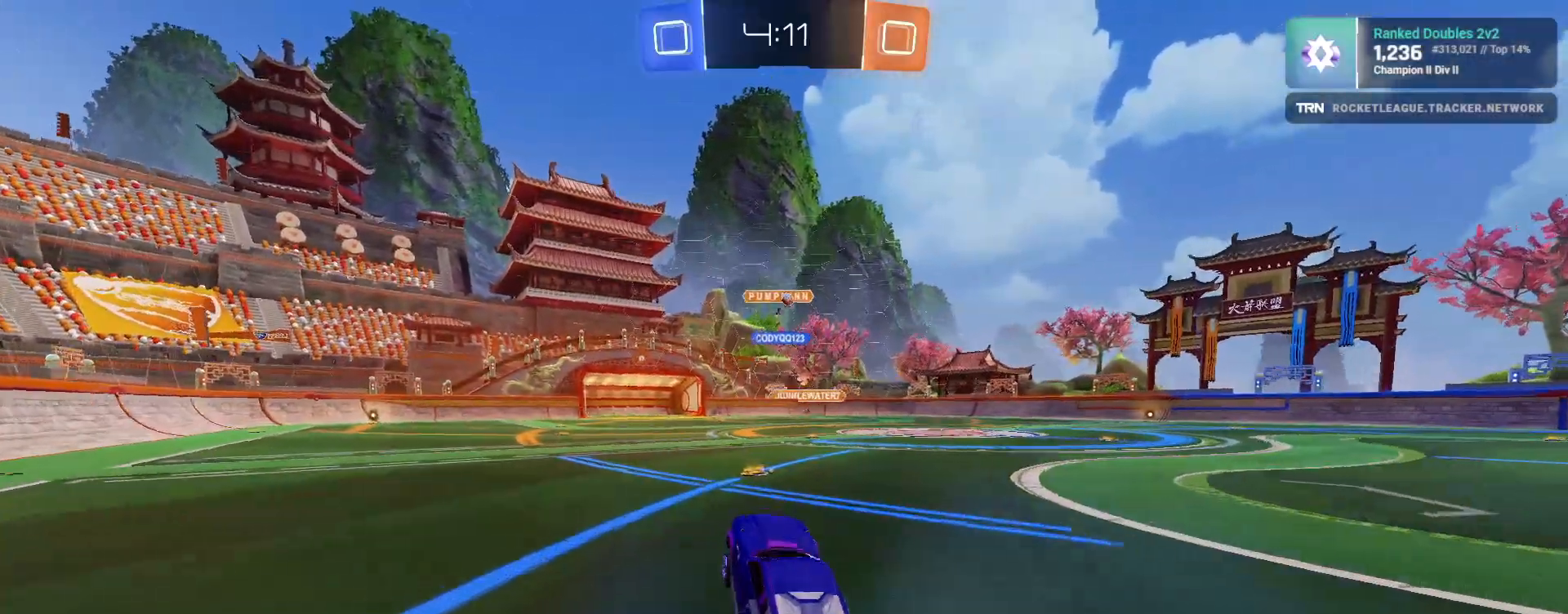
{"buttons": ["R2"], "left_stick": "down-right", "right_stick": "center", "events": [[67, "left_stick", "right"], [117, "L1", "down"], [217, "L2", "up"], [233, "left_stick", "down-right"], [267, "L1", "up"], [283, "R2", "down"]]}
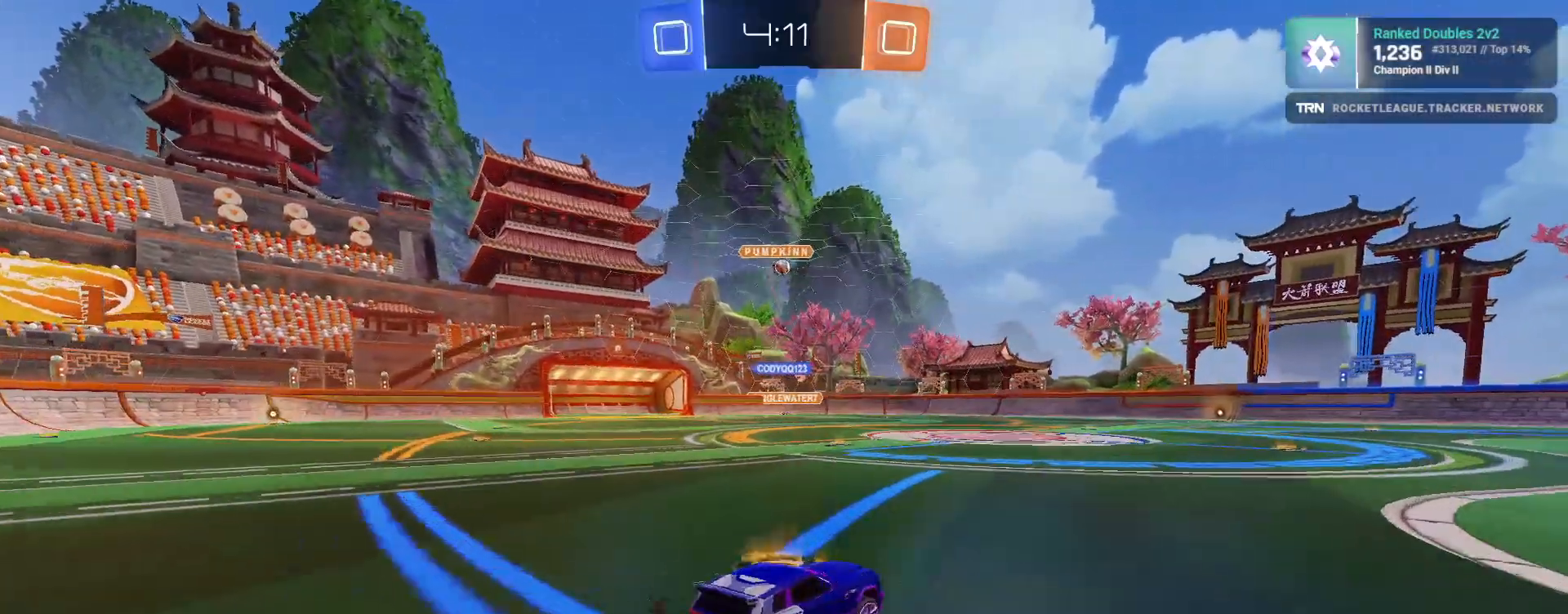
{"buttons": ["R2"], "left_stick": "center", "right_stick": "center", "events": [[17, "left_stick", "center"], [167, "left_stick", "left"], [483, "left_stick", "center"]]}
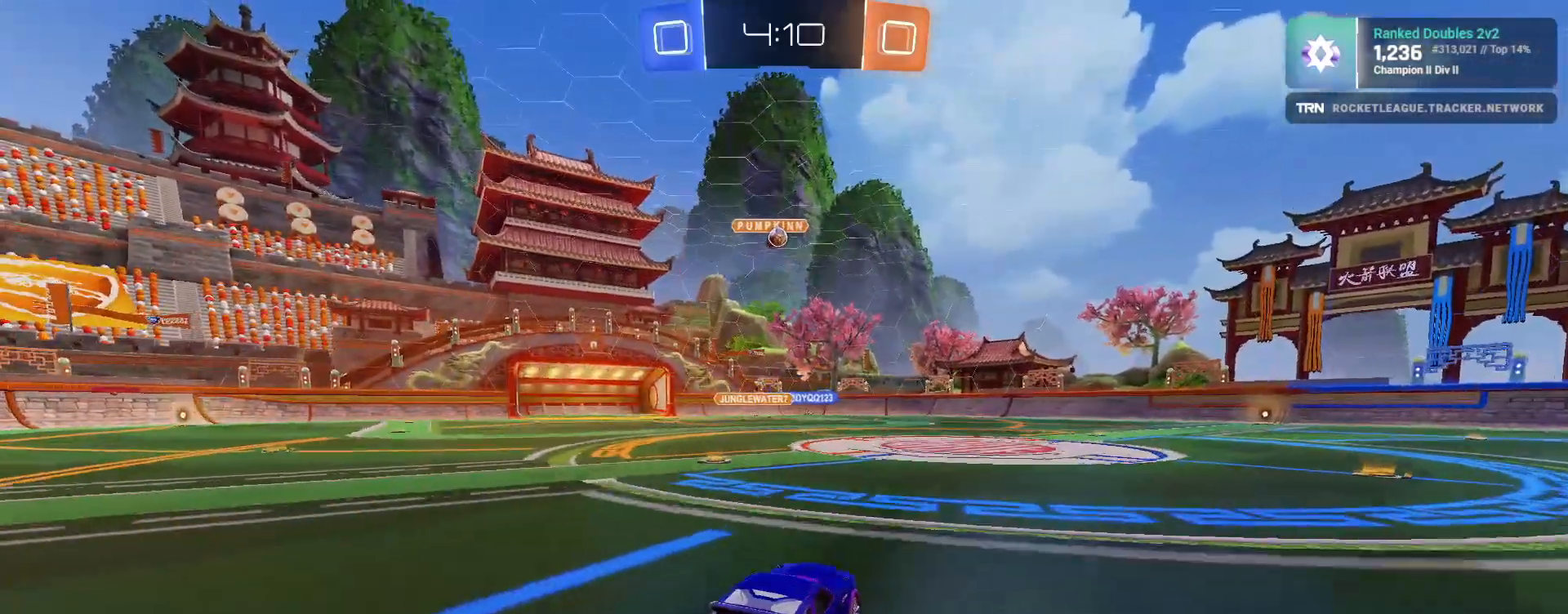
{"buttons": ["R2"], "left_stick": "down", "right_stick": "center", "events": [[83, "left_stick", "down"], [183, "CROSS", "down"], [300, "CROSS", "up"], [367, "CROSS", "down"], [367, "left_stick", "center"], [433, "left_stick", "down"], [483, "CROSS", "up"]]}
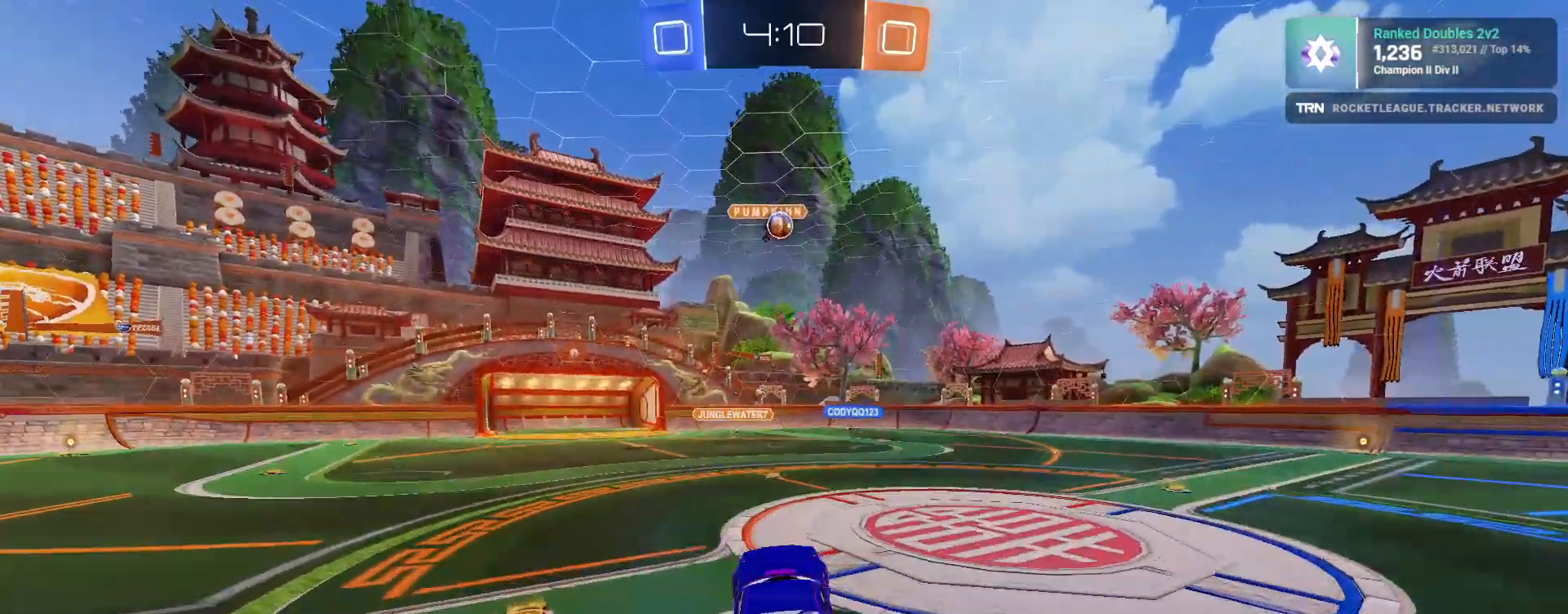
{"buttons": ["R1", "R2"], "left_stick": "up", "right_stick": "center", "events": [[67, "R1", "down"], [167, "left_stick", "center"], [267, "left_stick", "up-right"], [383, "left_stick", "up"]]}
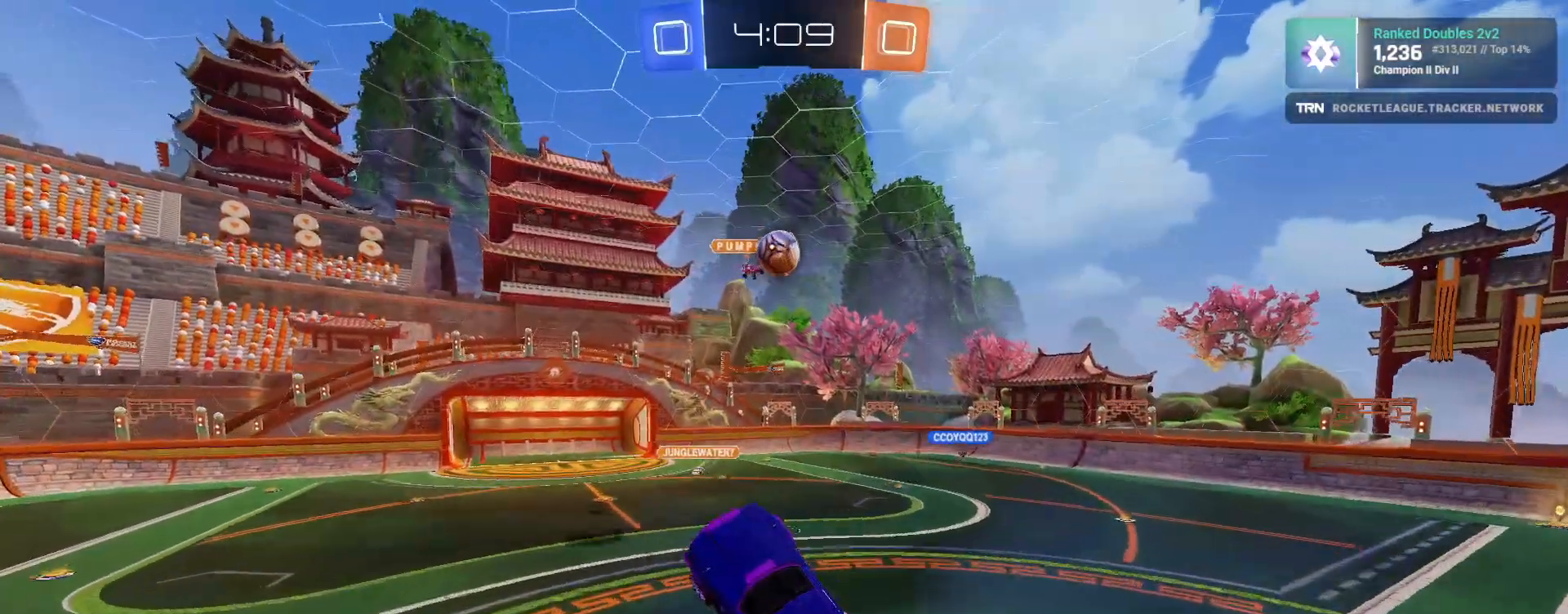
{"buttons": ["SQUARE", "R1", "R2"], "left_stick": "up", "right_stick": "center", "events": [[50, "left_stick", "down"], [150, "left_stick", "up-right"], [233, "SQUARE", "down"], [350, "left_stick", "up"]]}
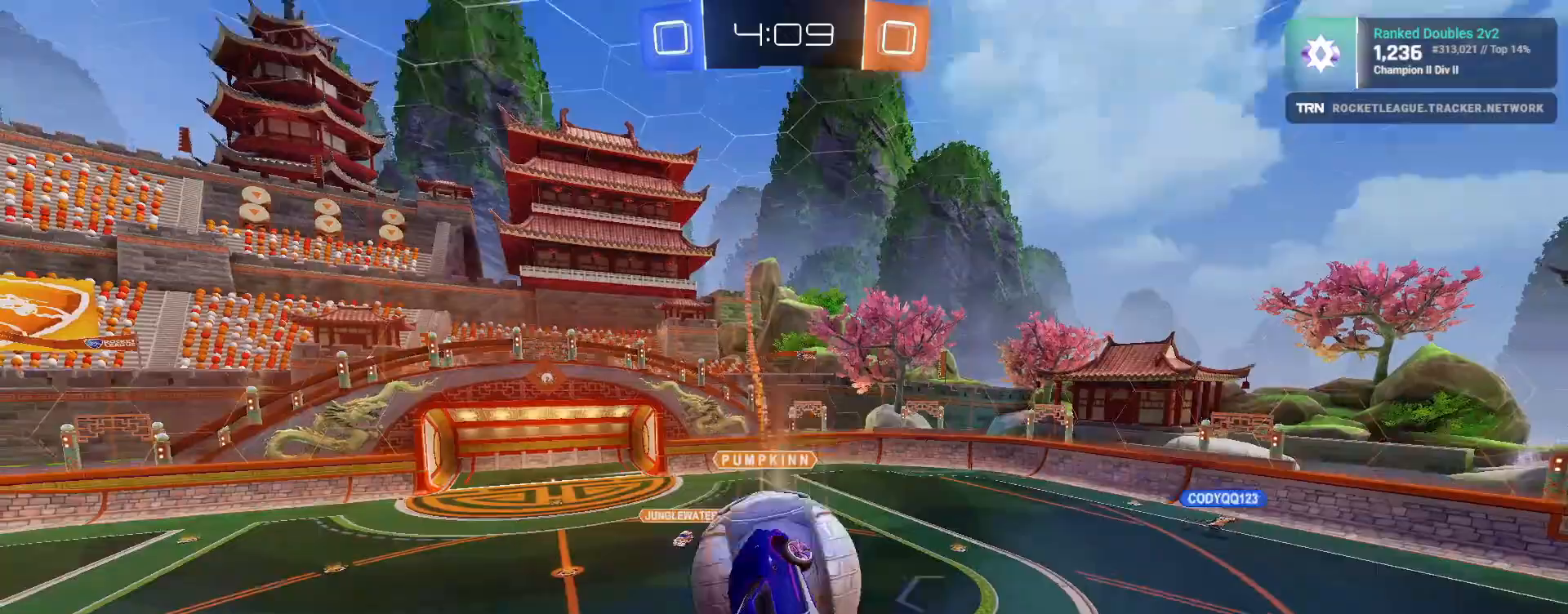
{"buttons": ["R2"], "left_stick": "right", "right_stick": "center", "events": [[183, "R1", "up"], [200, "SQUARE", "up"], [233, "left_stick", "up-right"], [350, "left_stick", "right"]]}
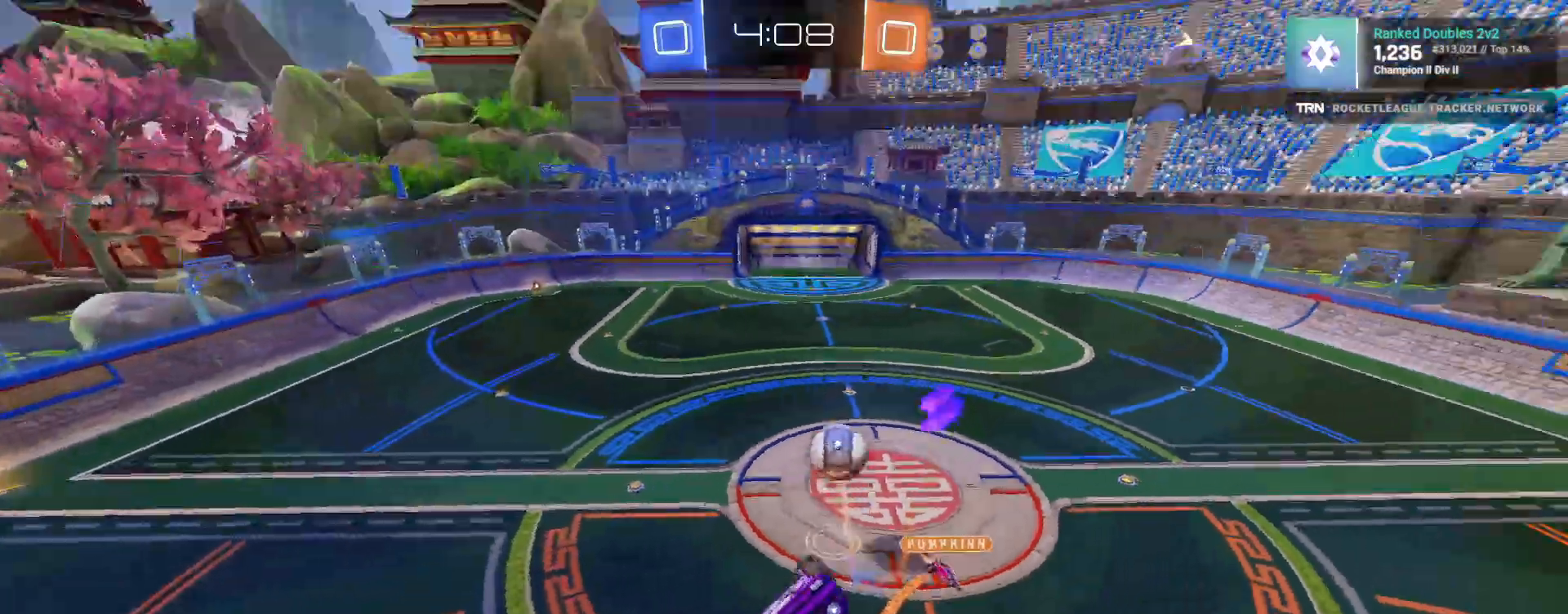
{"buttons": ["L1", "R2"], "left_stick": "left", "right_stick": "center", "events": [[67, "L1", "down"], [83, "left_stick", "down-left"], [350, "left_stick", "left"]]}
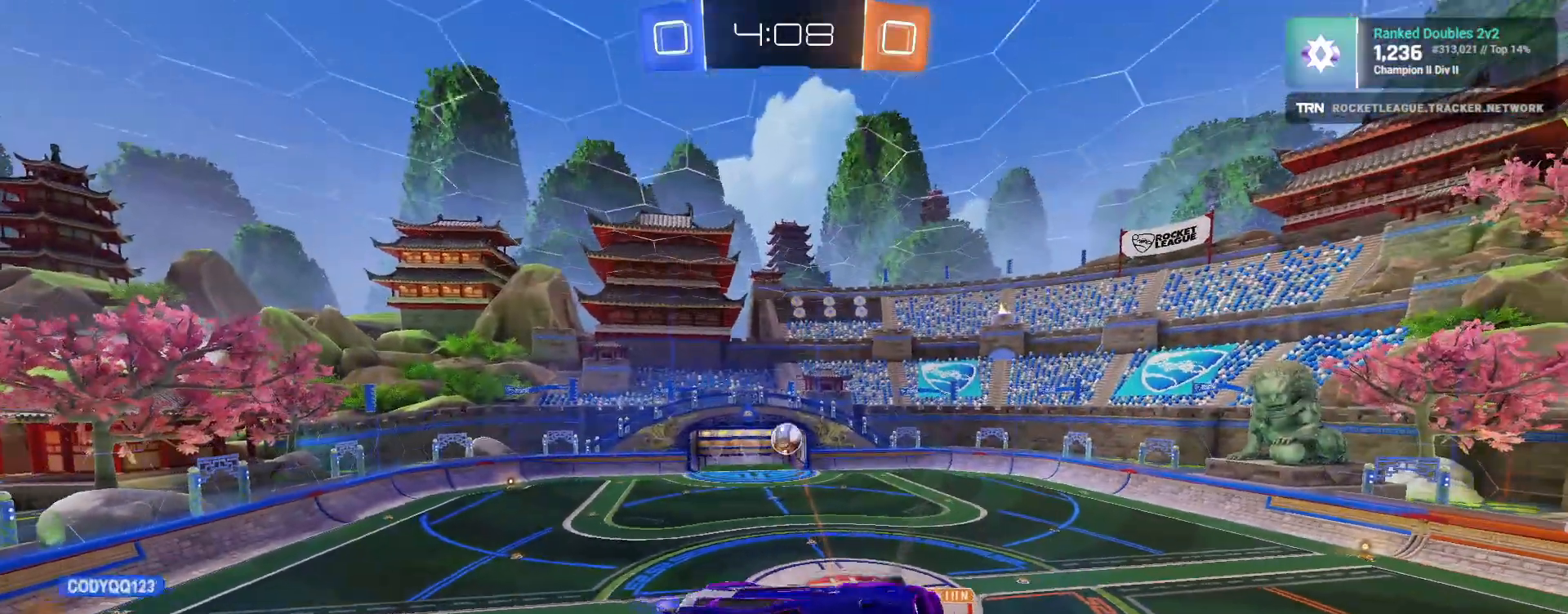
{"buttons": ["R2"], "left_stick": "center", "right_stick": "center", "events": [[133, "L1", "up"], [183, "left_stick", "center"]]}
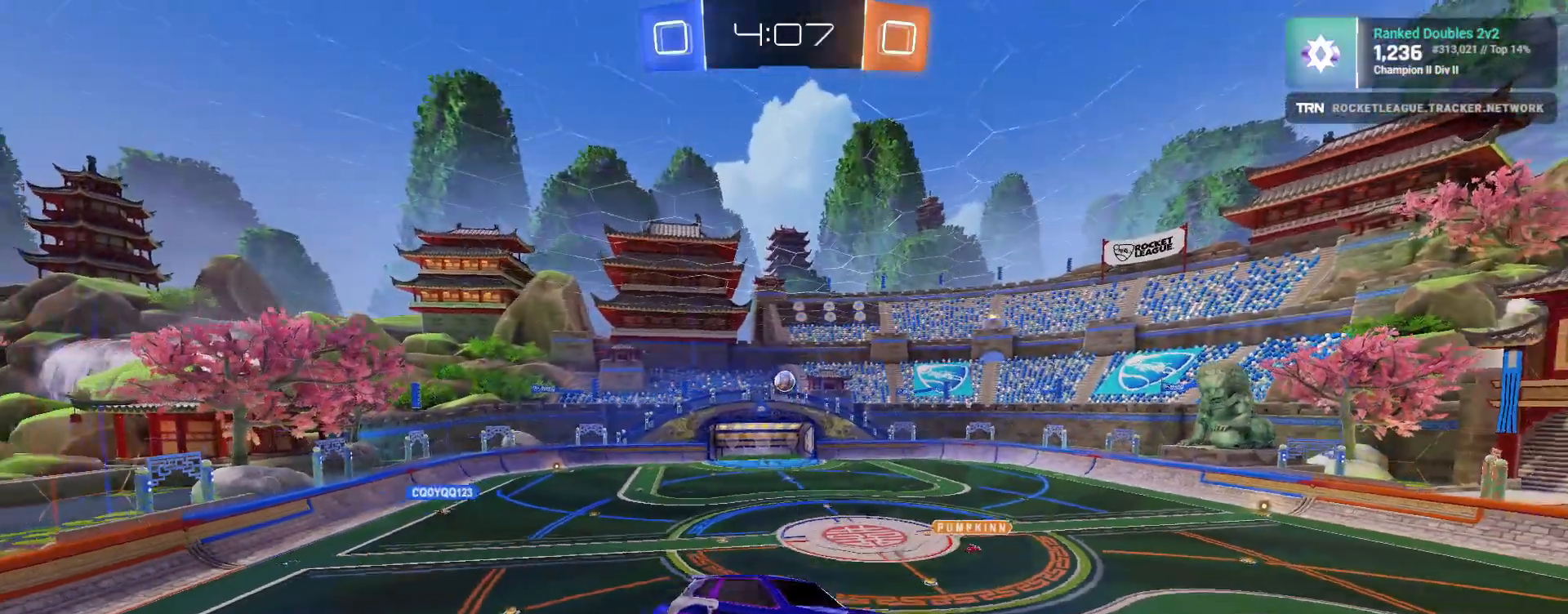
{"buttons": ["R2"], "left_stick": "left", "right_stick": "center", "events": [[217, "left_stick", "left"]]}
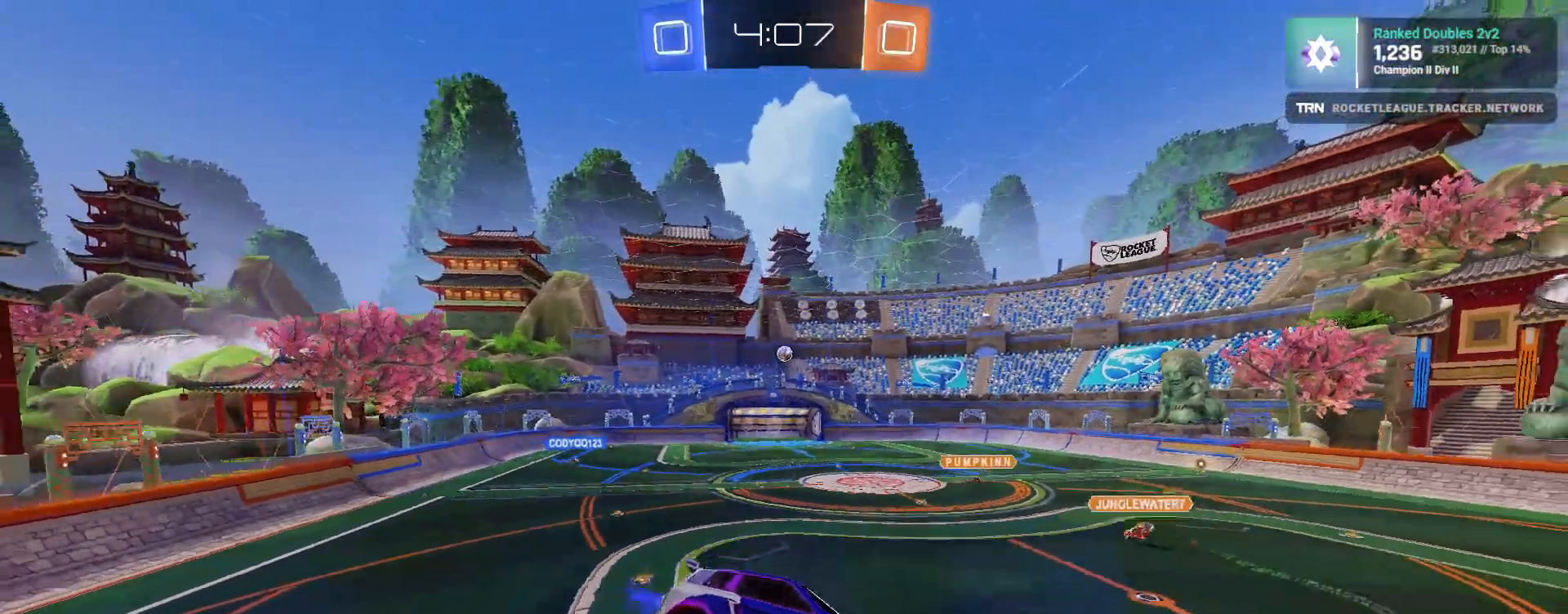
{"buttons": ["R2"], "left_stick": "left", "right_stick": "center", "events": []}